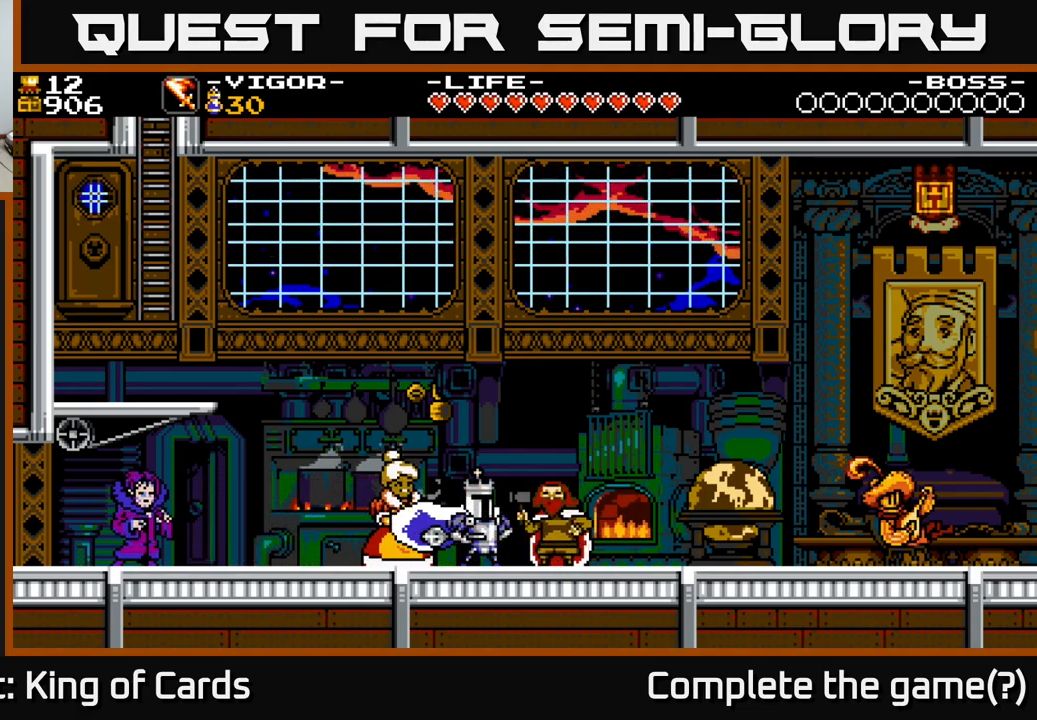
Gameplay with a controller (Xbox layout); each line is a JSON object with the inputs held at the frame after it. "events" lists button and stick changes between this image and that frame as [ms after this image, input, new state], when the widget could be followed in between. Not read: left_stick.
{"buttons": ["DPAD_LEFT"], "right_stick": "center", "events": [[67, "A", "up"], [234, "DPAD_LEFT", "up"], [334, "DPAD_LEFT", "down"], [367, "A", "down"], [467, "A", "up"]]}
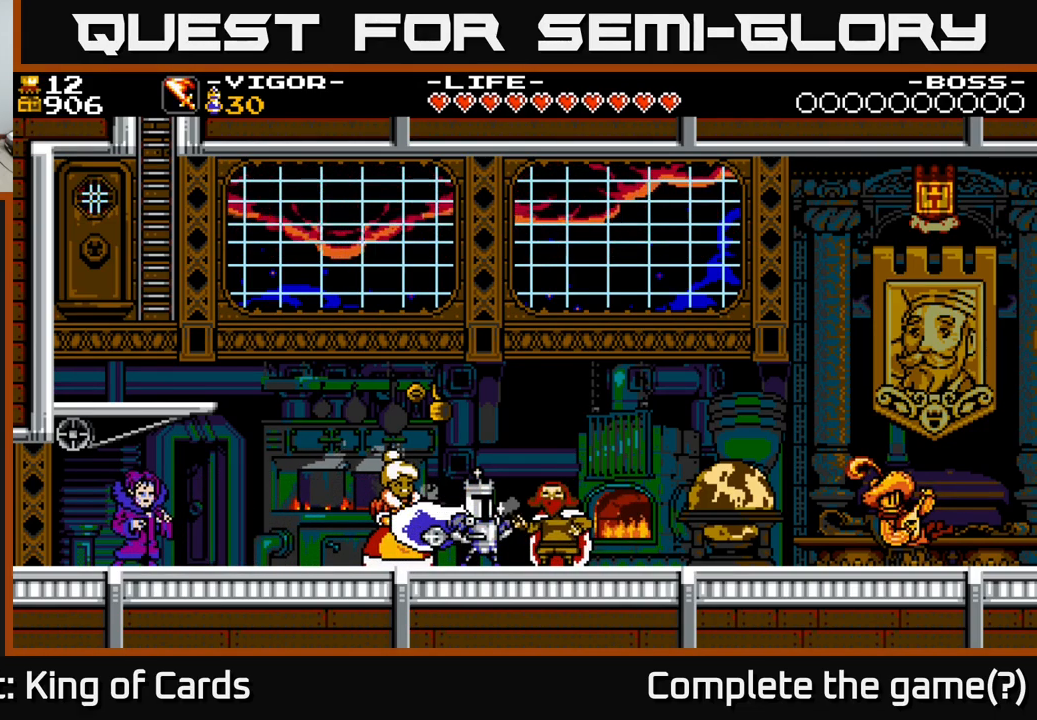
{"buttons": [], "right_stick": "center", "events": [[250, "DPAD_LEFT", "up"]]}
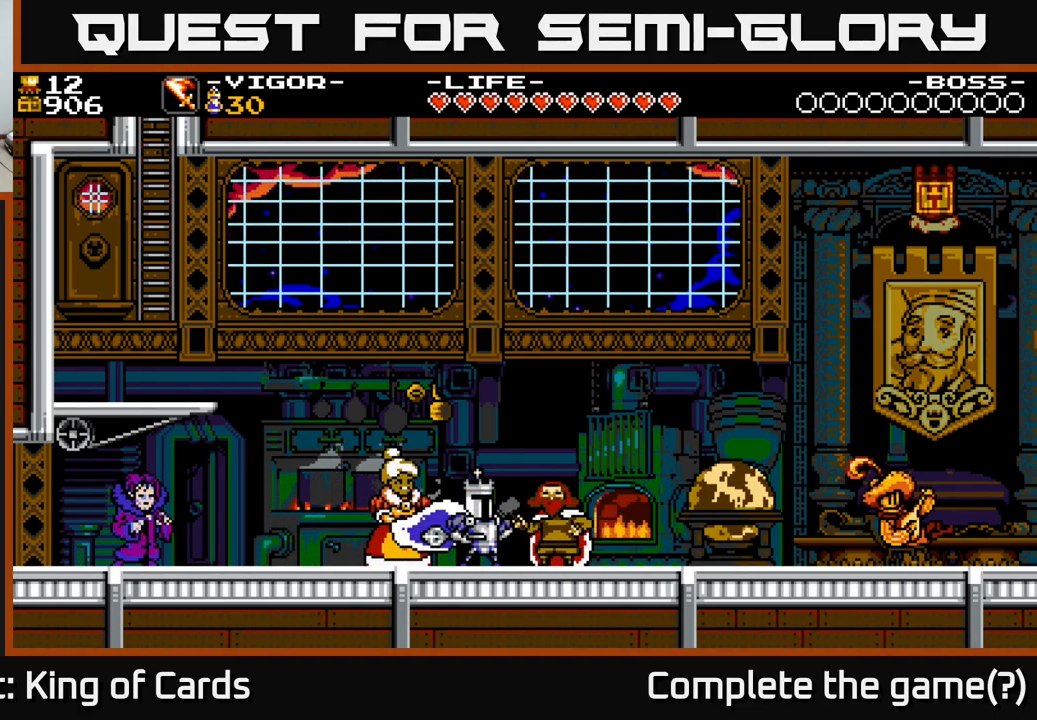
{"buttons": ["DPAD_LEFT"], "right_stick": "center", "events": [[300, "DPAD_LEFT", "down"], [317, "A", "down"], [384, "A", "up"]]}
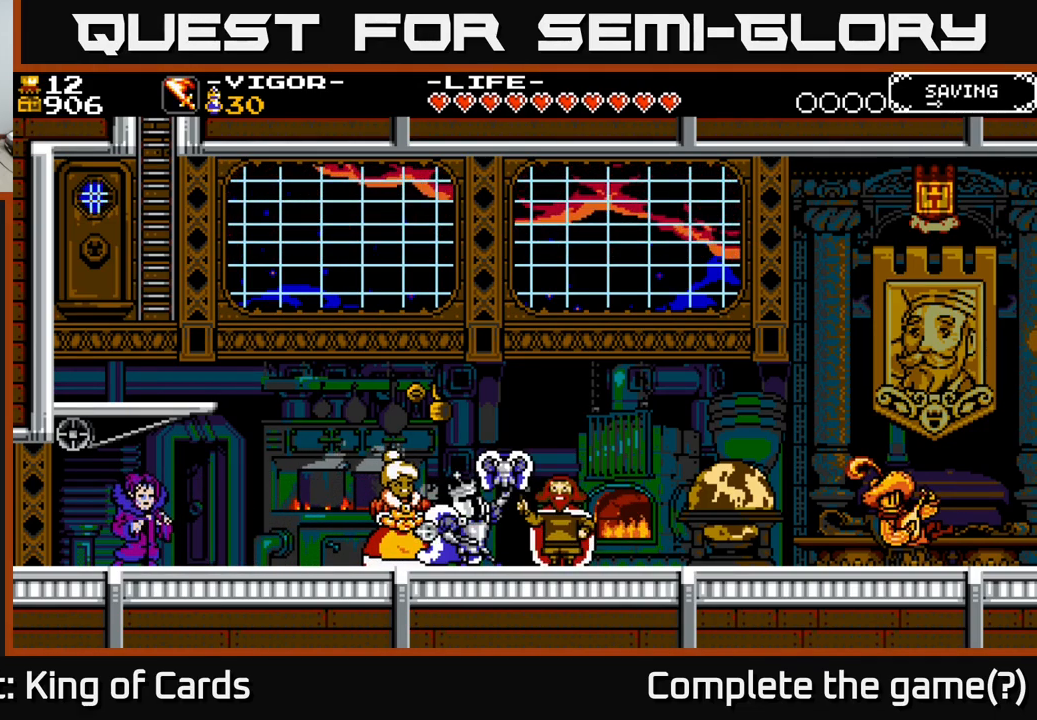
{"buttons": ["DPAD_LEFT"], "right_stick": "center", "events": [[167, "DPAD_LEFT", "up"], [500, "DPAD_LEFT", "down"]]}
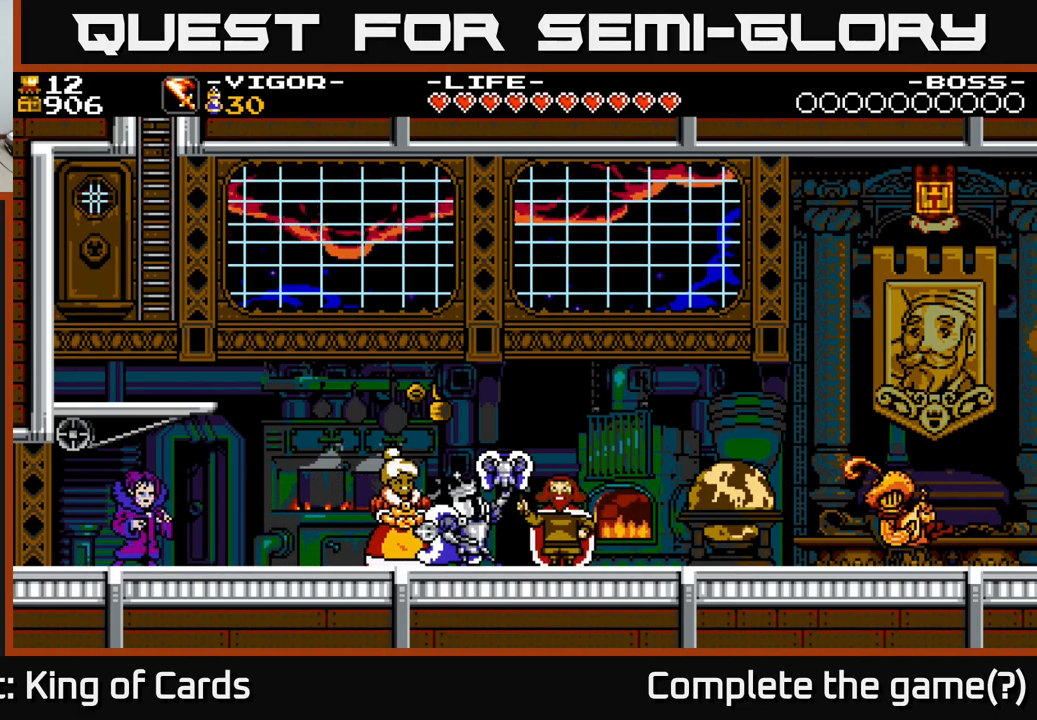
{"buttons": ["DPAD_LEFT"], "right_stick": "center", "events": [[67, "A", "down"], [150, "A", "up"], [434, "A", "down"], [484, "A", "up"]]}
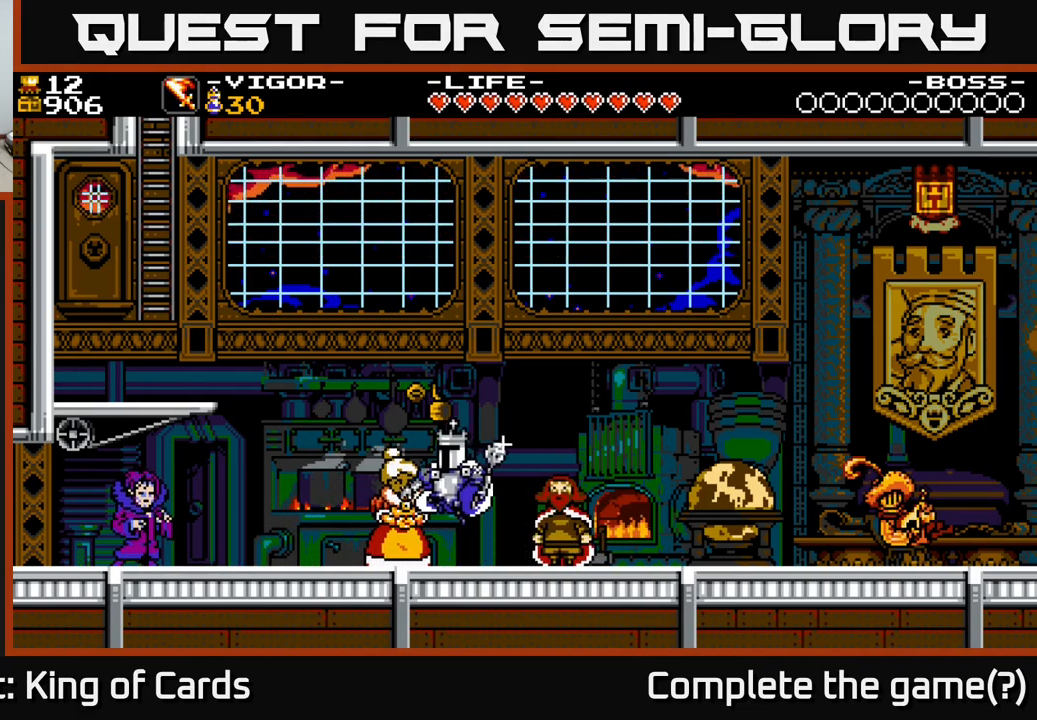
{"buttons": ["DPAD_LEFT"], "right_stick": "center", "events": []}
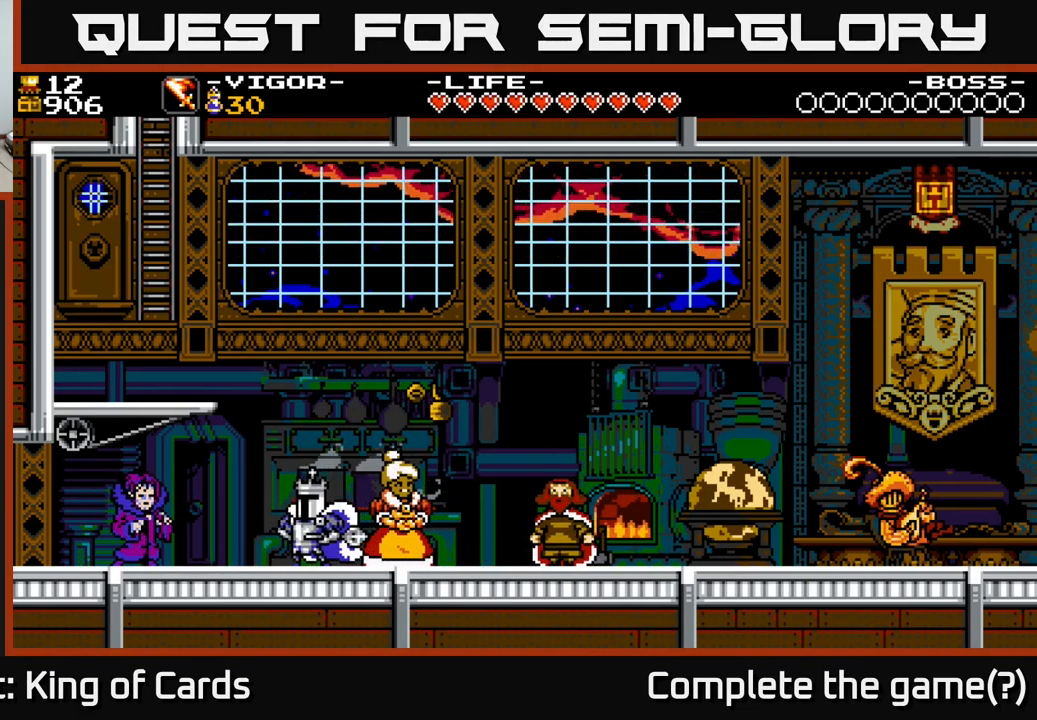
{"buttons": [], "right_stick": "center", "events": [[150, "DPAD_LEFT", "up"], [317, "DPAD_RIGHT", "down"], [384, "DPAD_RIGHT", "up"]]}
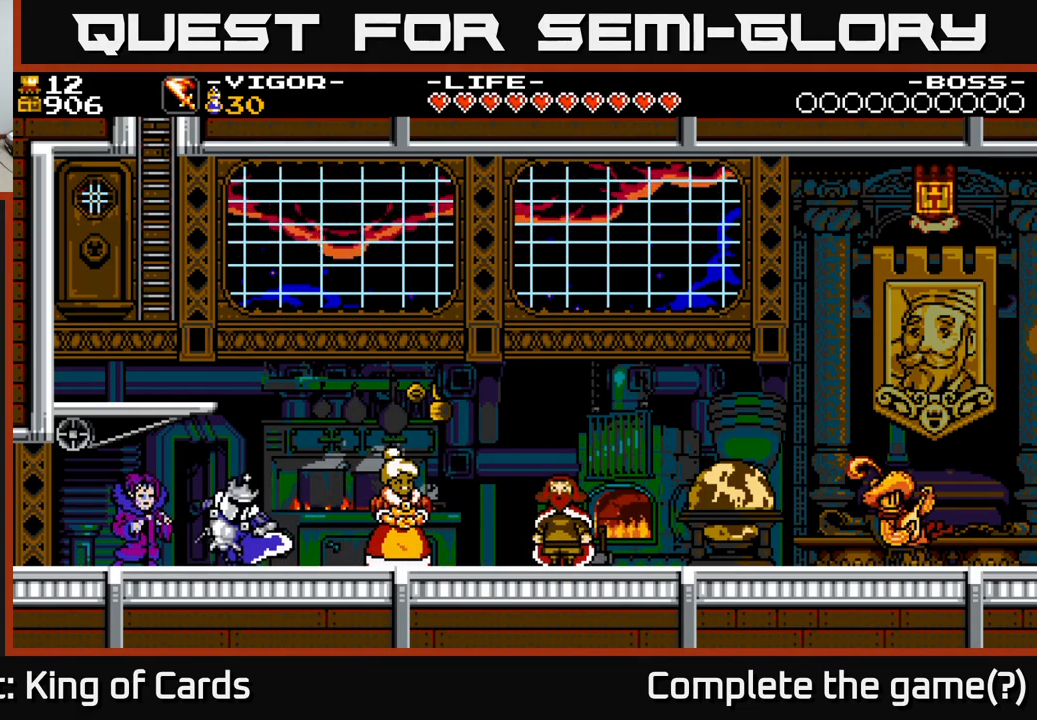
{"buttons": ["DPAD_RIGHT"], "right_stick": "center", "events": [[117, "DPAD_LEFT", "down"], [251, "DPAD_LEFT", "up"], [467, "DPAD_RIGHT", "down"]]}
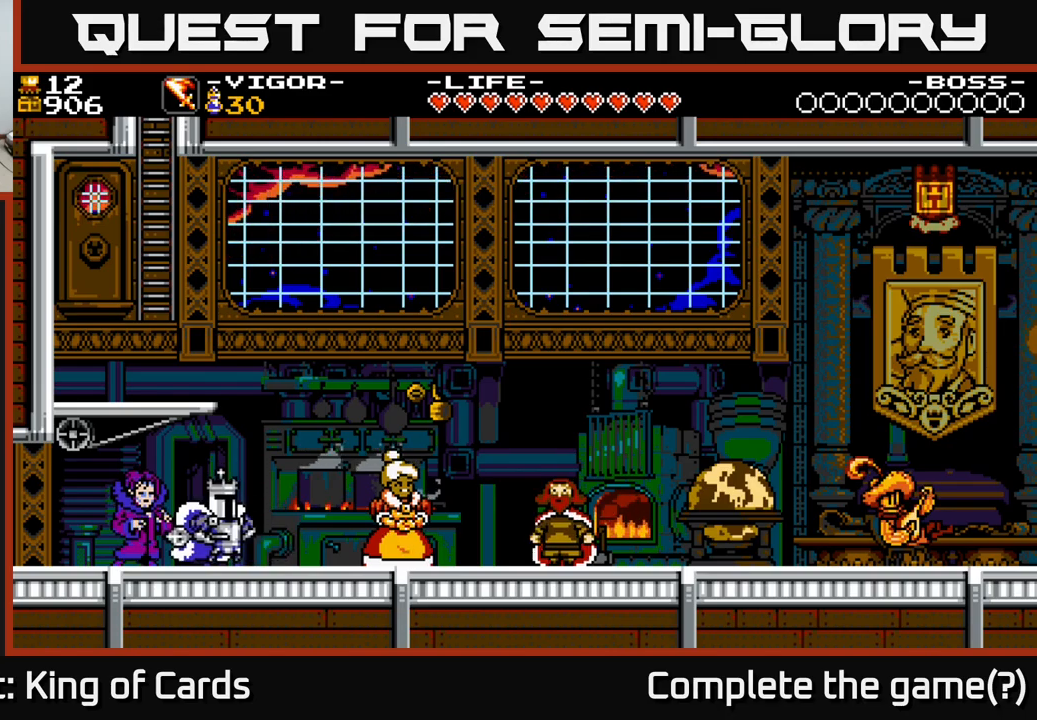
{"buttons": [], "right_stick": "center", "events": [[50, "DPAD_RIGHT", "up"]]}
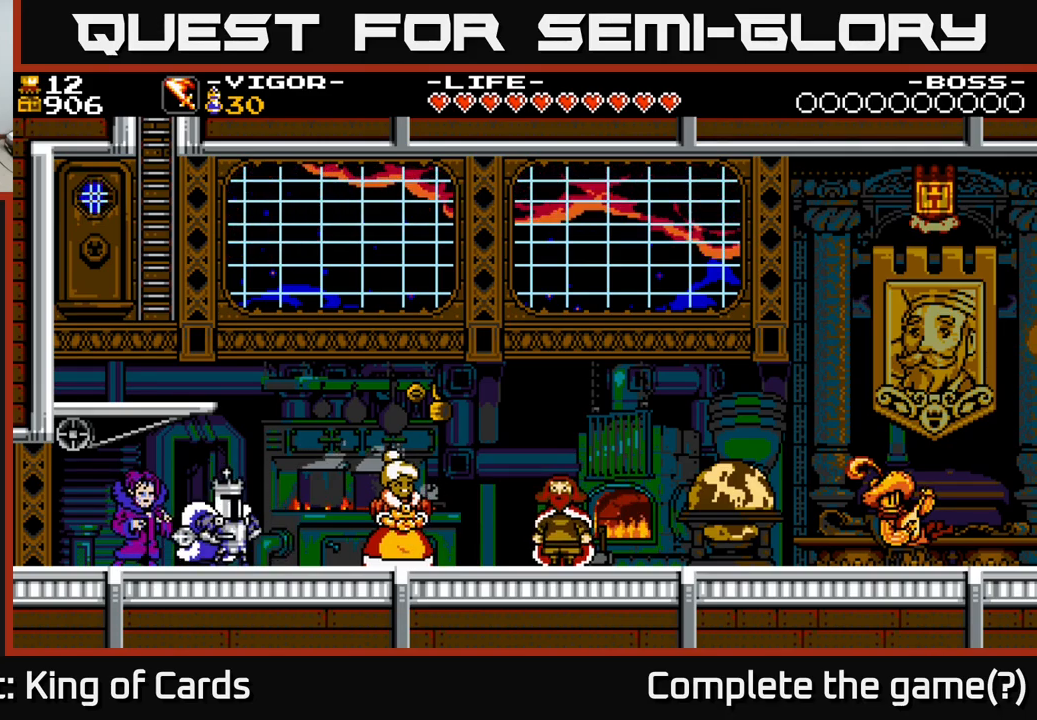
{"buttons": ["DPAD_RIGHT"], "right_stick": "center", "events": [[500, "DPAD_RIGHT", "down"]]}
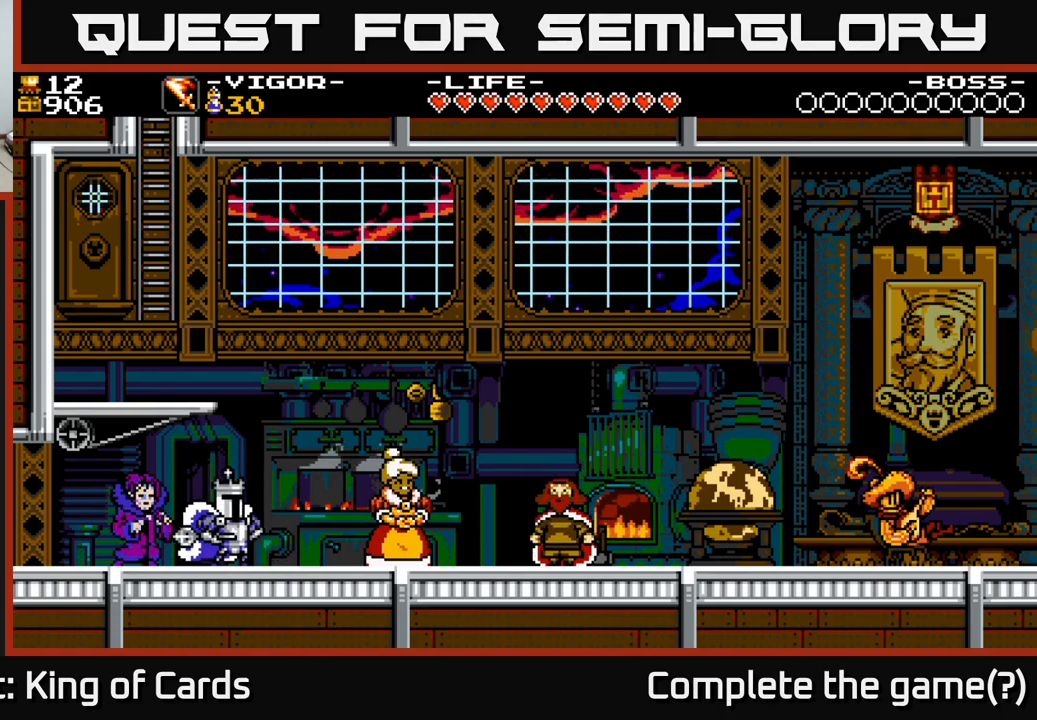
{"buttons": ["DPAD_RIGHT"], "right_stick": "center", "events": [[133, "A", "down"], [217, "A", "up"]]}
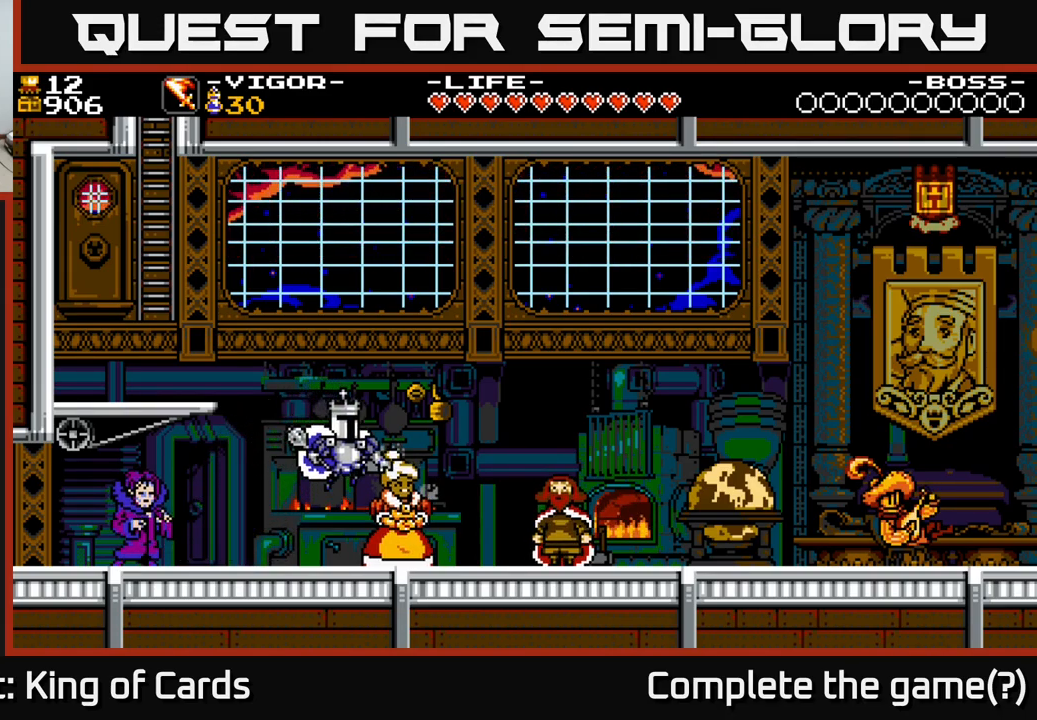
{"buttons": ["DPAD_RIGHT"], "right_stick": "center", "events": [[217, "A", "down"], [267, "A", "up"]]}
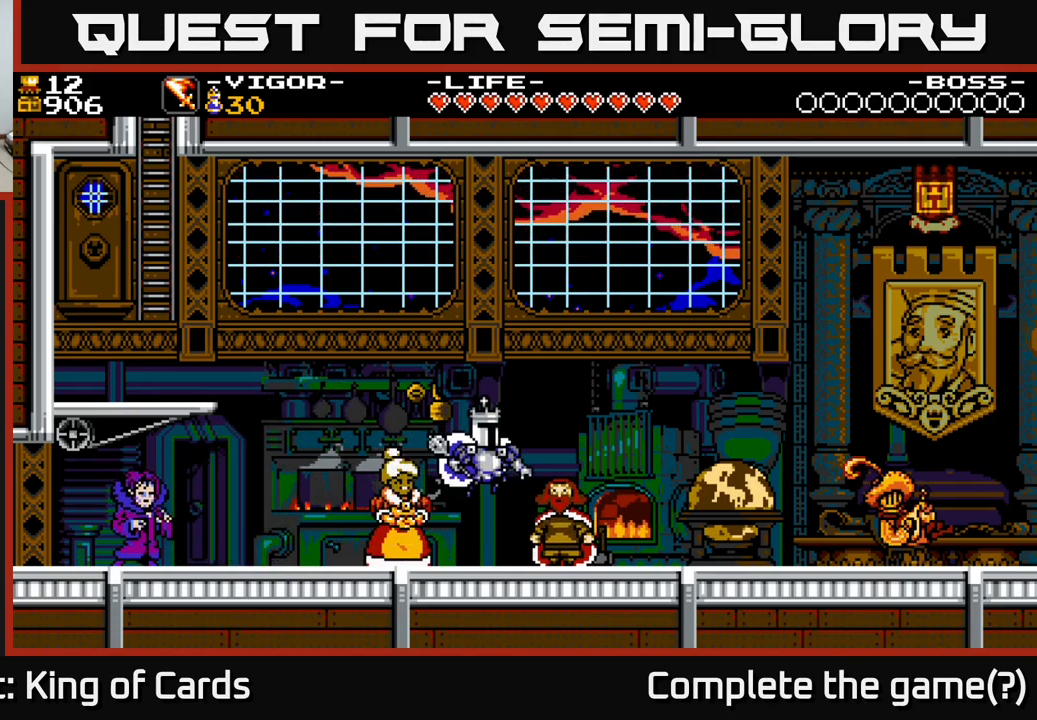
{"buttons": ["DPAD_RIGHT"], "right_stick": "center", "events": [[283, "A", "down"], [350, "A", "up"]]}
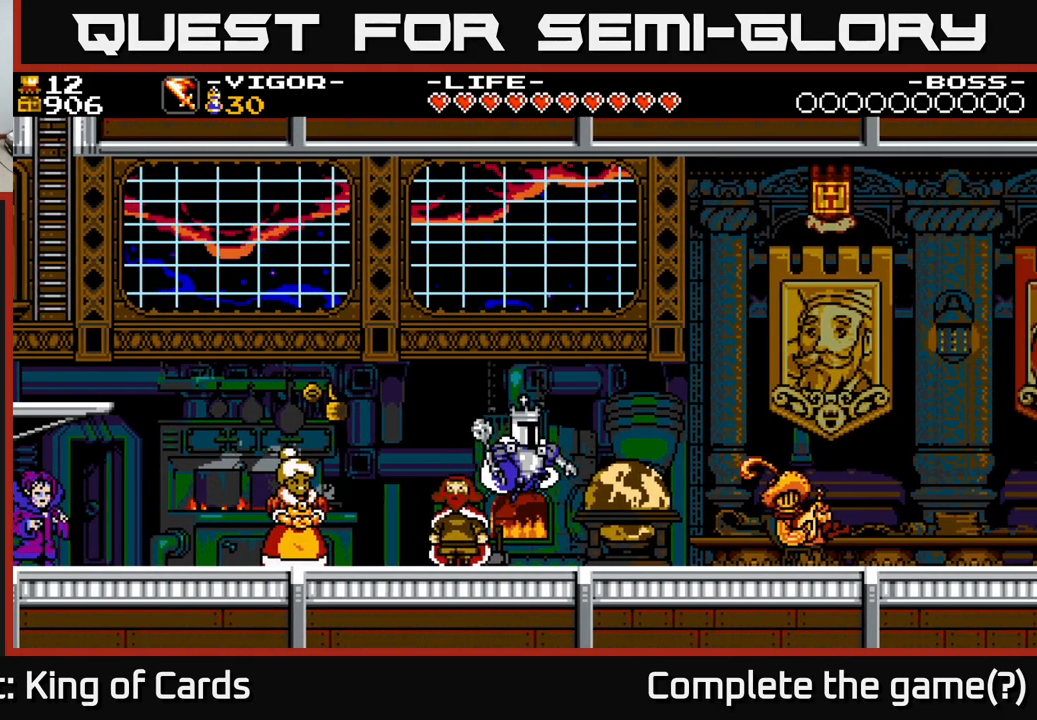
{"buttons": ["DPAD_RIGHT"], "right_stick": "center", "events": [[350, "A", "down"], [400, "A", "up"]]}
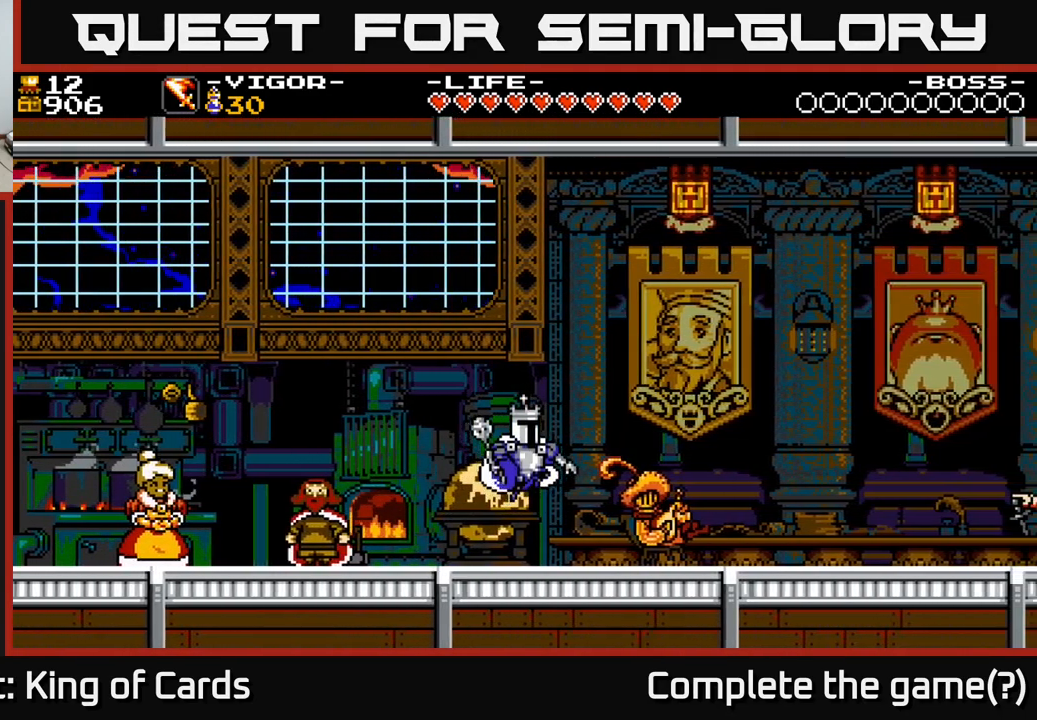
{"buttons": ["A", "DPAD_RIGHT"], "right_stick": "center", "events": [[450, "A", "down"]]}
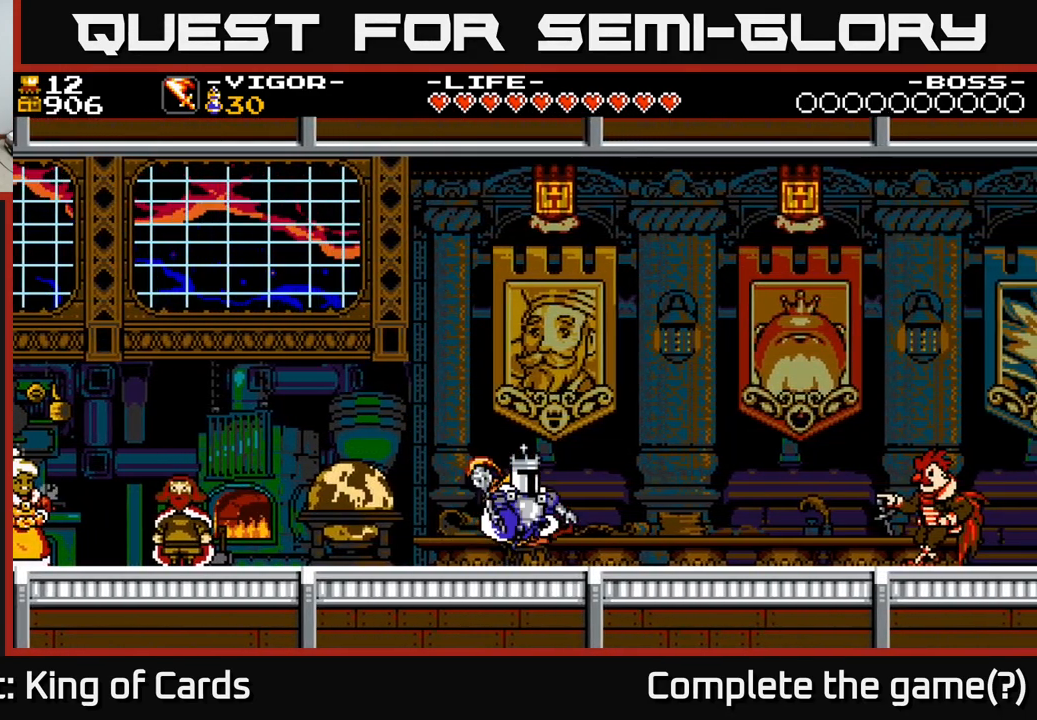
{"buttons": ["DPAD_RIGHT"], "right_stick": "center", "events": [[17, "A", "up"]]}
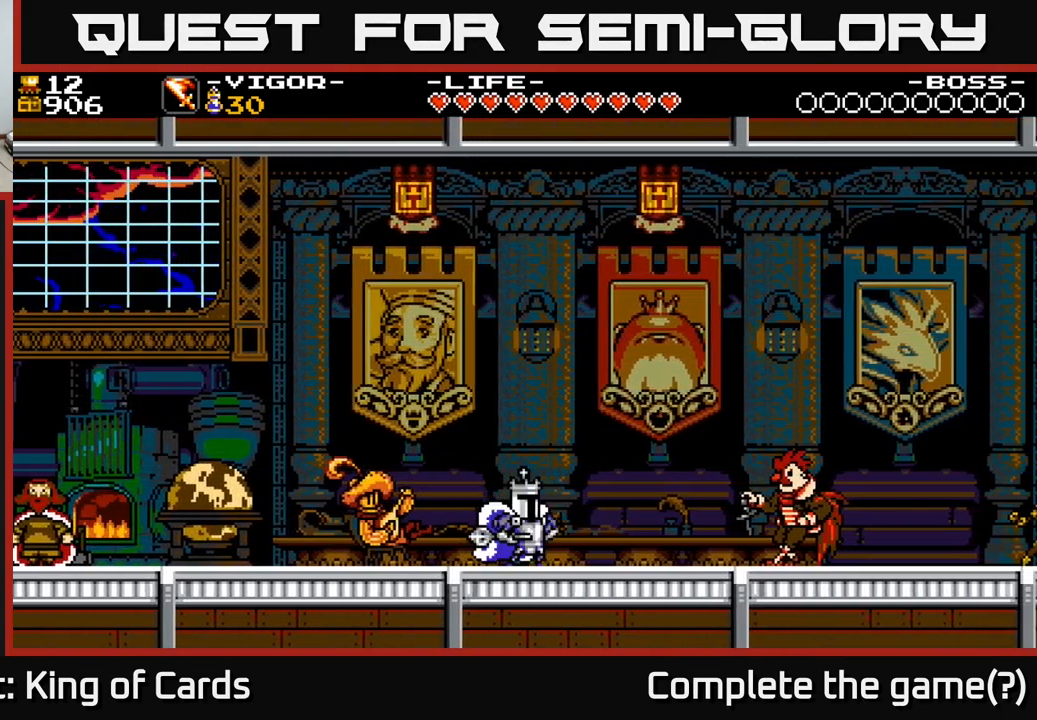
{"buttons": ["DPAD_RIGHT"], "right_stick": "center", "events": [[17, "A", "down"], [83, "A", "up"]]}
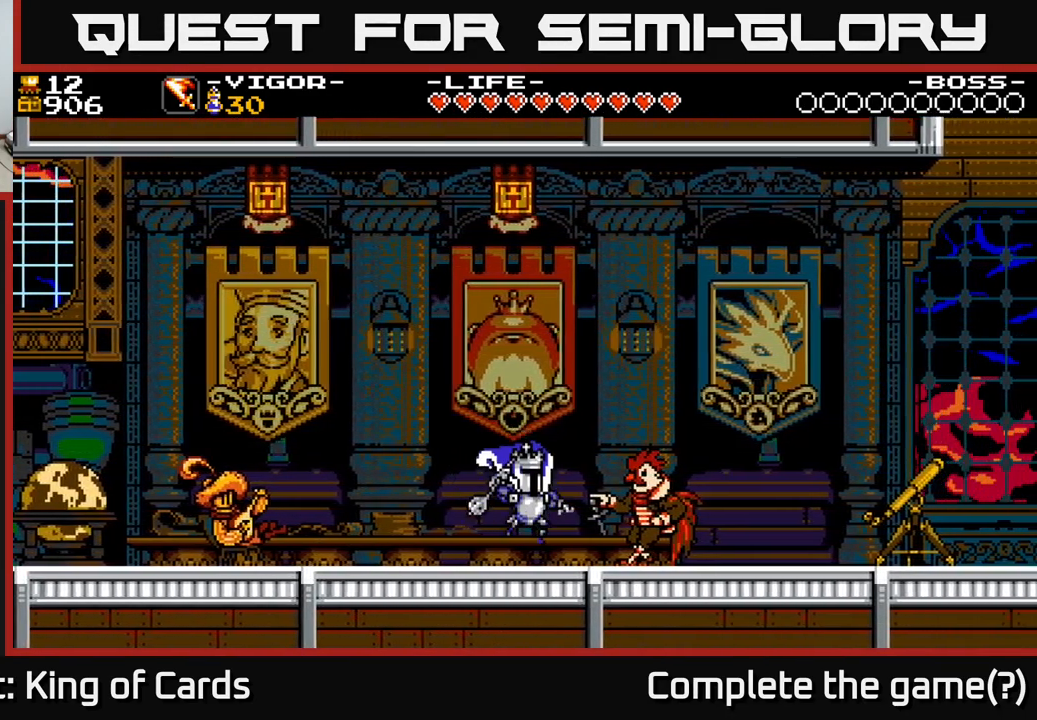
{"buttons": ["DPAD_RIGHT"], "right_stick": "center", "events": [[117, "A", "down"], [183, "A", "up"]]}
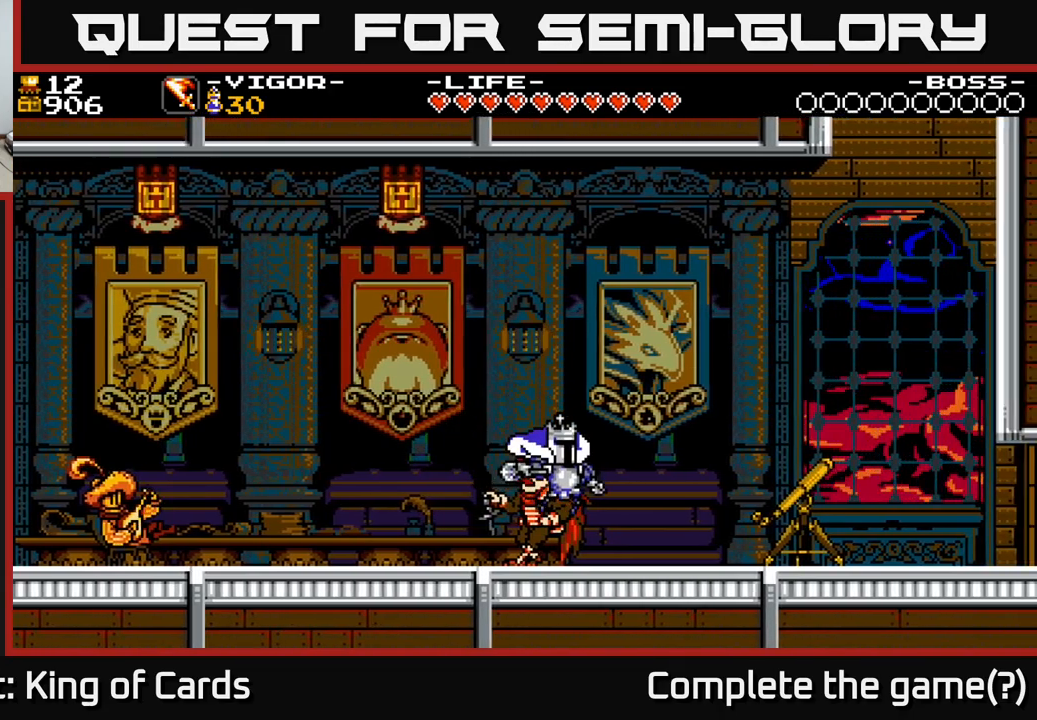
{"buttons": ["DPAD_RIGHT"], "right_stick": "center", "events": []}
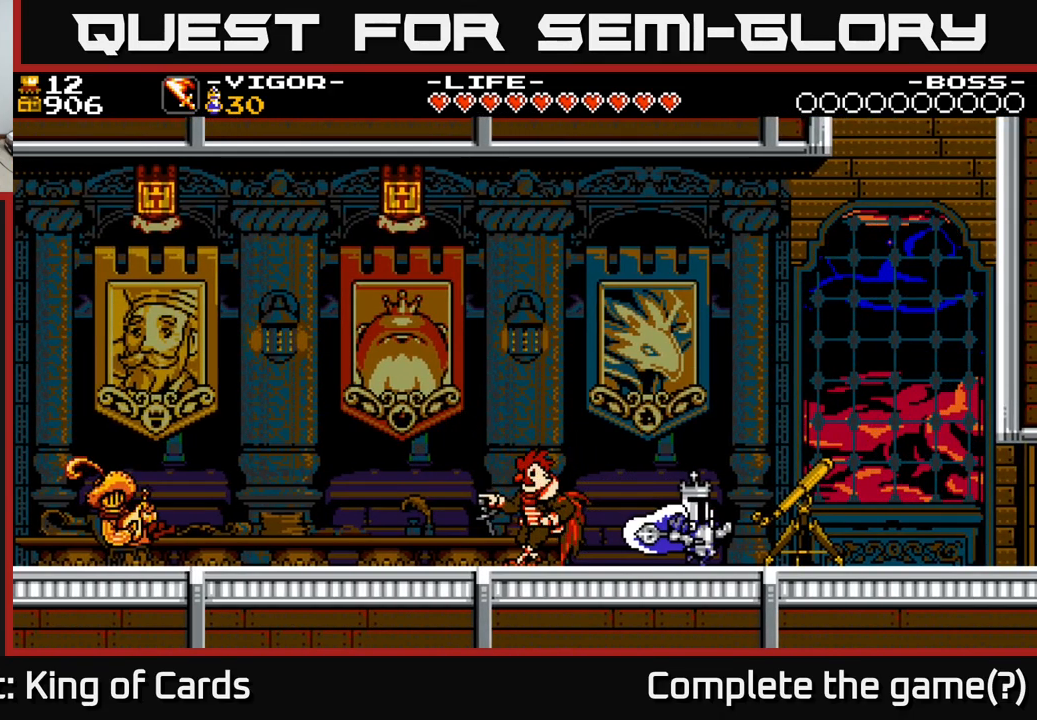
{"buttons": ["DPAD_RIGHT"], "right_stick": "center", "events": []}
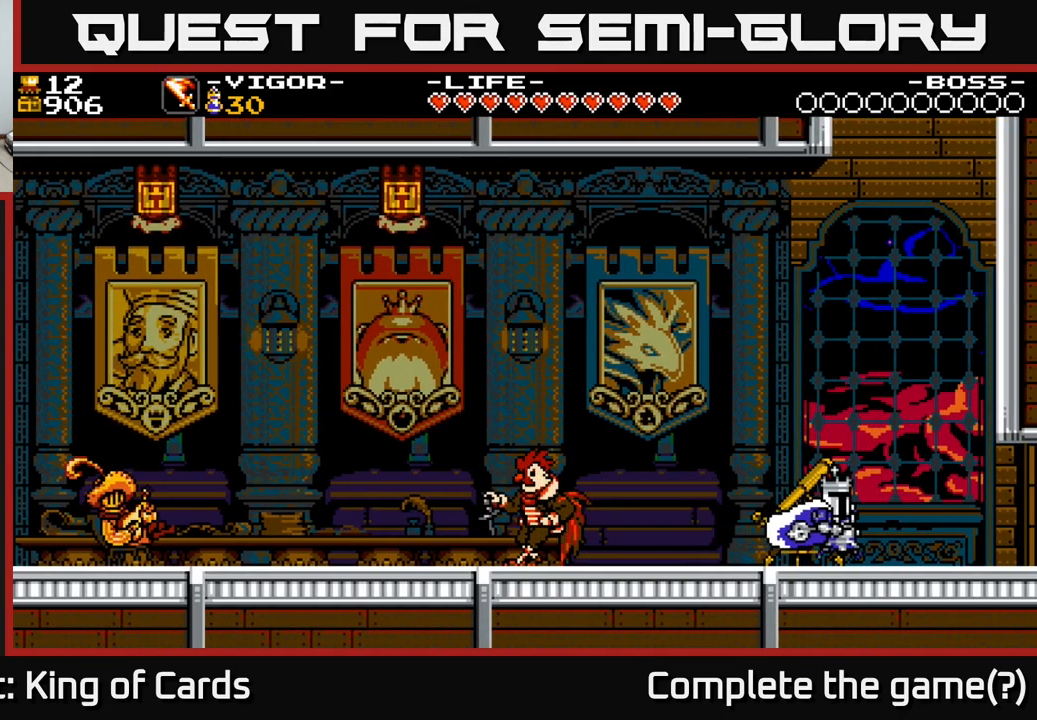
{"buttons": ["DPAD_RIGHT"], "right_stick": "center", "events": []}
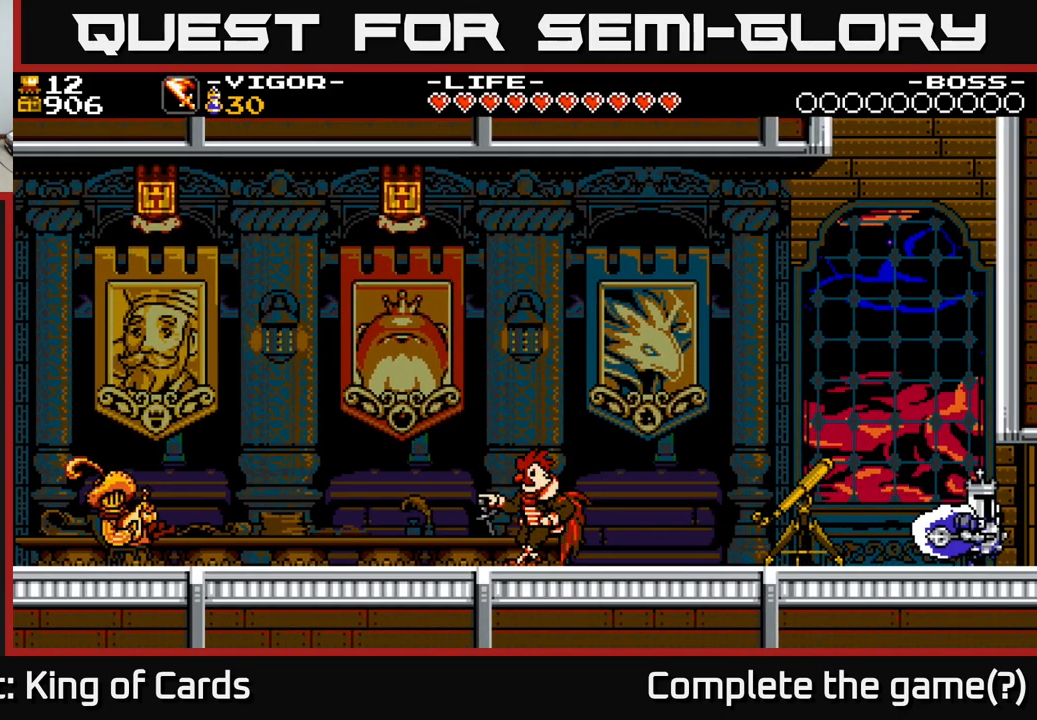
{"buttons": ["DPAD_RIGHT"], "right_stick": "center", "events": []}
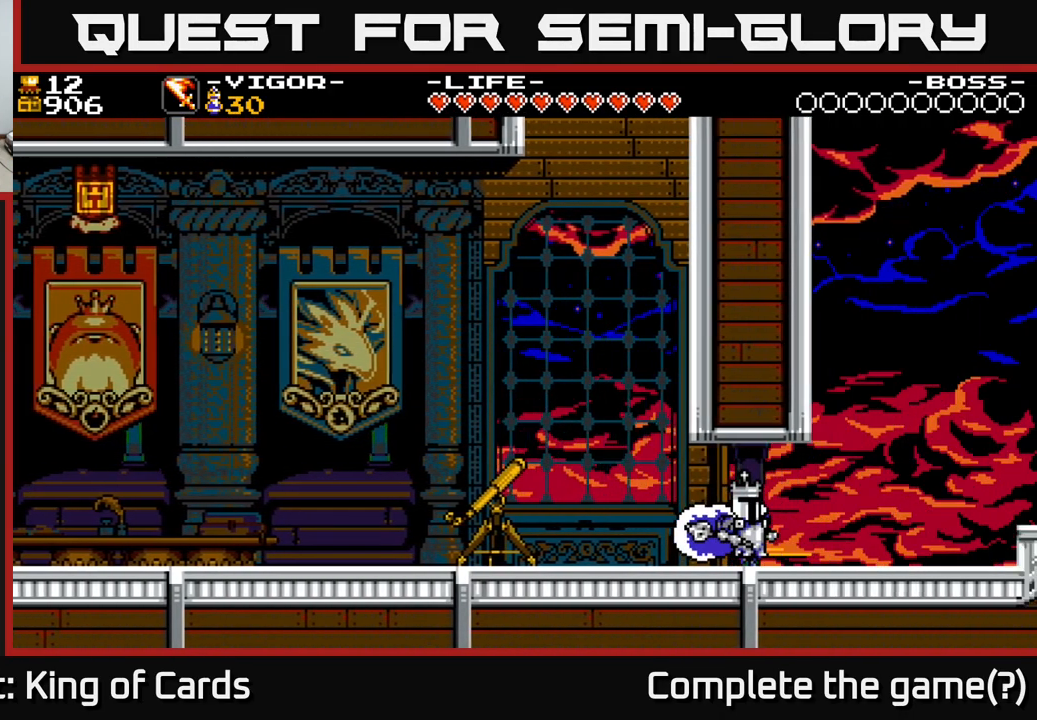
{"buttons": ["DPAD_RIGHT"], "right_stick": "center", "events": []}
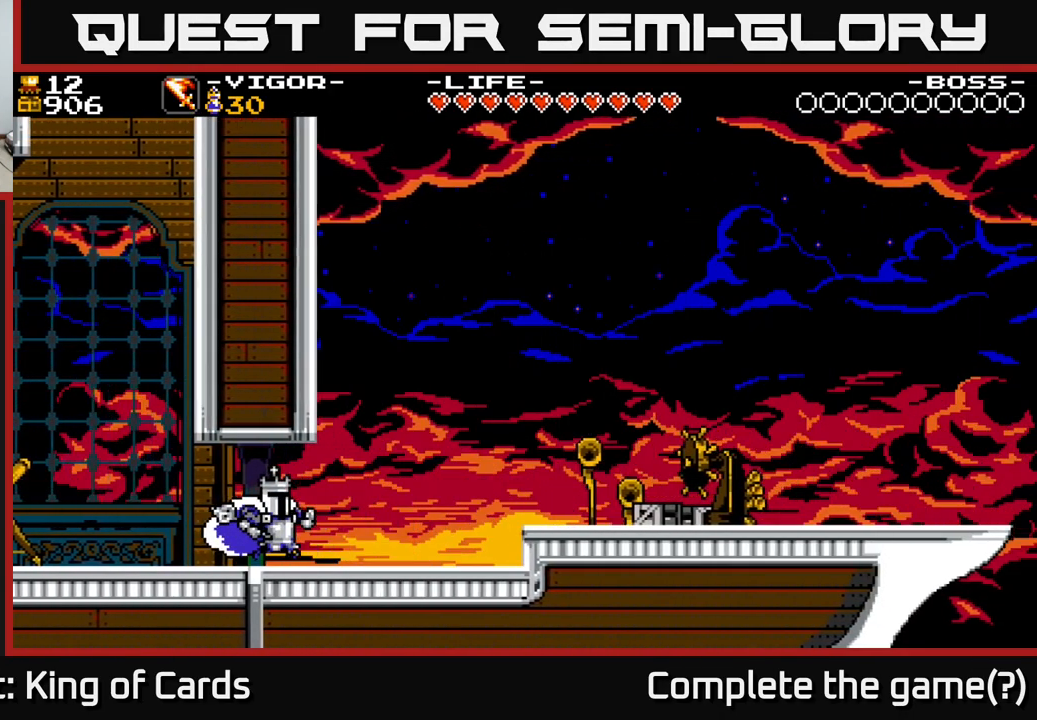
{"buttons": ["DPAD_RIGHT"], "right_stick": "center", "events": []}
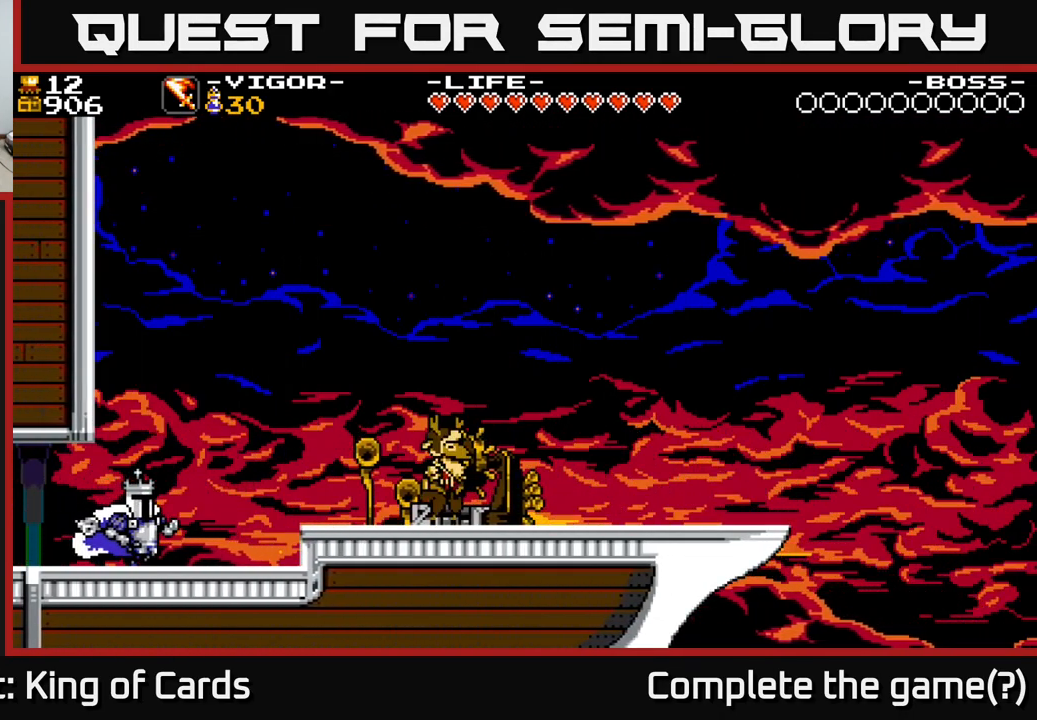
{"buttons": ["DPAD_RIGHT"], "right_stick": "center", "events": [[217, "A", "down"], [367, "A", "up"]]}
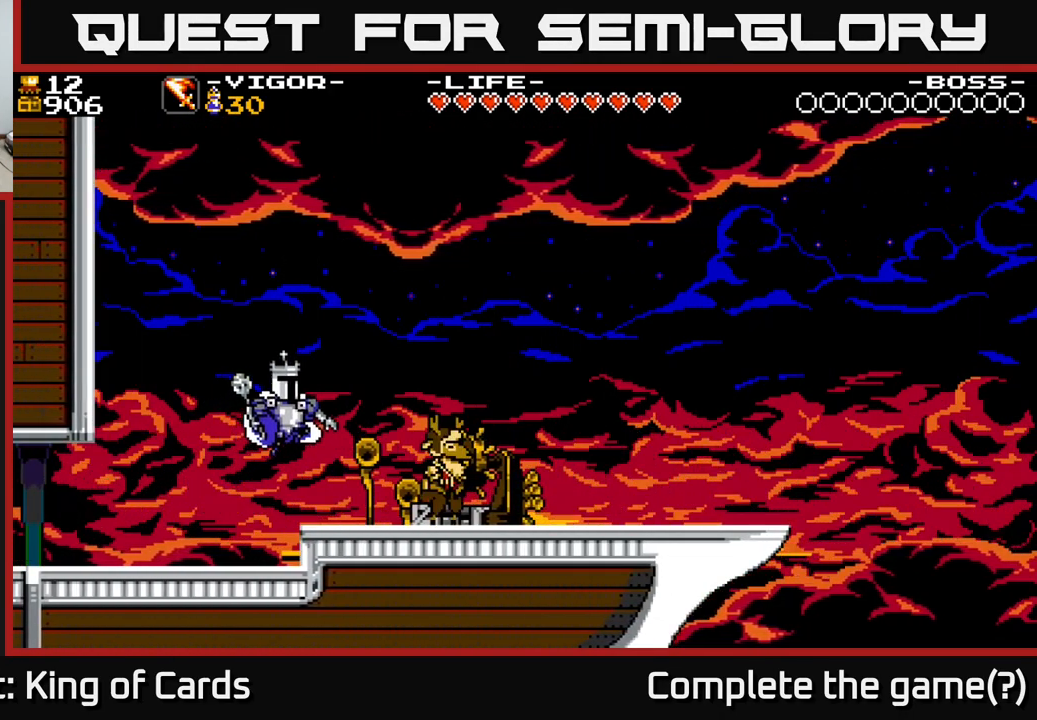
{"buttons": ["DPAD_RIGHT"], "right_stick": "center", "events": []}
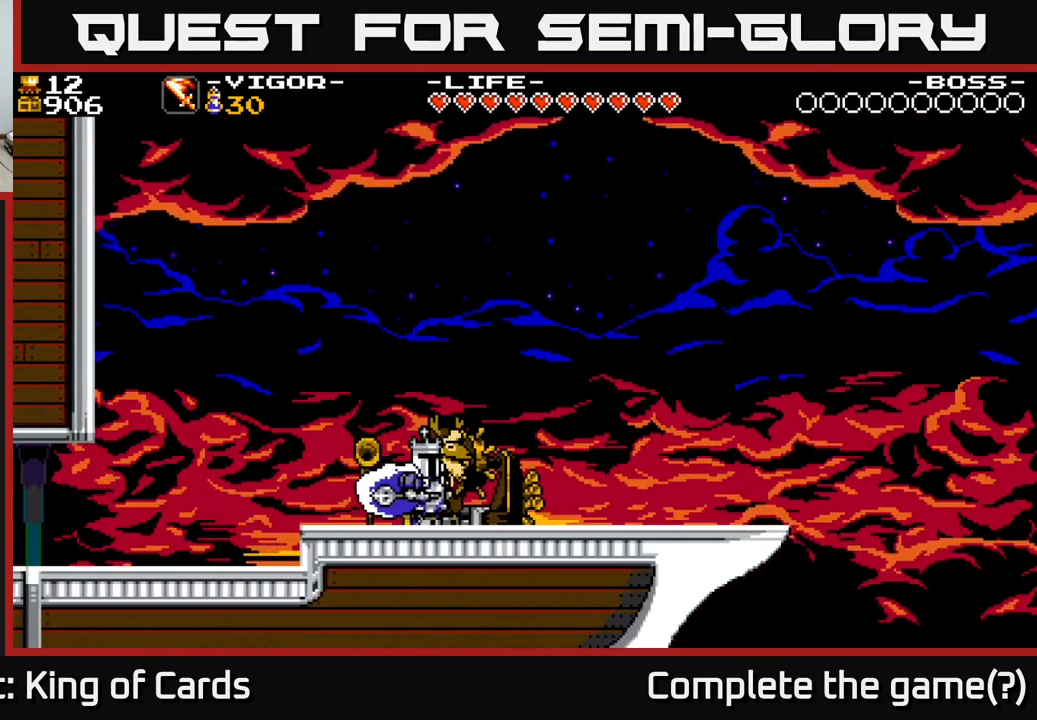
{"buttons": ["DPAD_RIGHT"], "right_stick": "center", "events": [[183, "A", "down"], [233, "A", "up"]]}
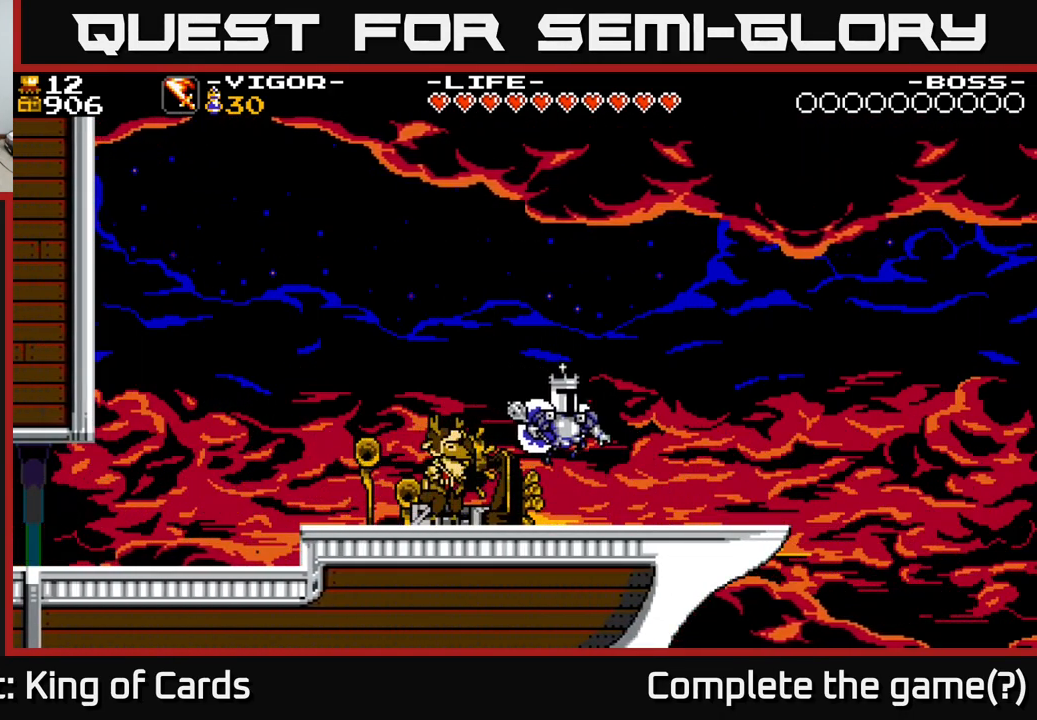
{"buttons": ["A", "DPAD_RIGHT"], "right_stick": "center", "events": [[250, "A", "down"]]}
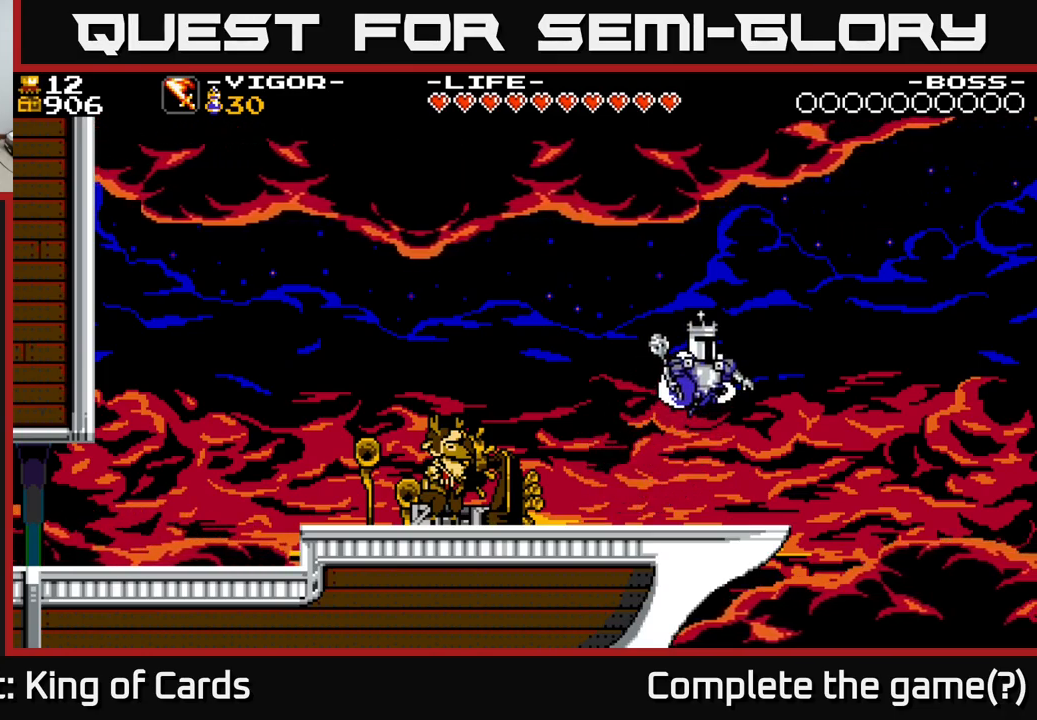
{"buttons": ["A", "DPAD_RIGHT"], "right_stick": "center", "events": []}
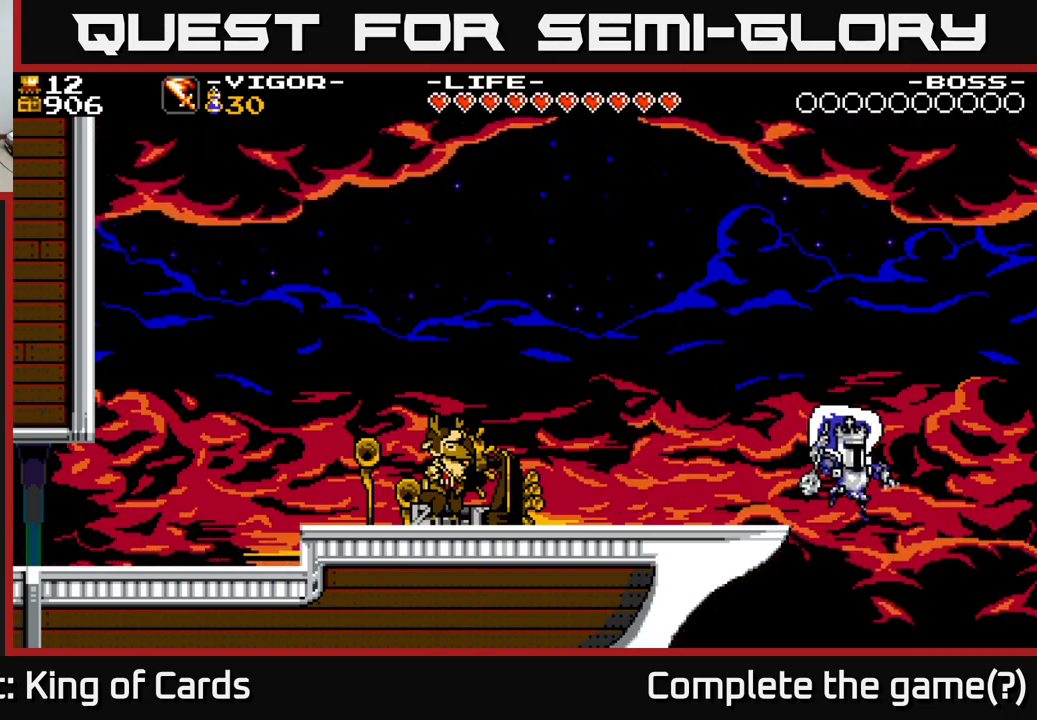
{"buttons": [], "right_stick": "center", "events": [[84, "A", "up"], [317, "DPAD_RIGHT", "up"]]}